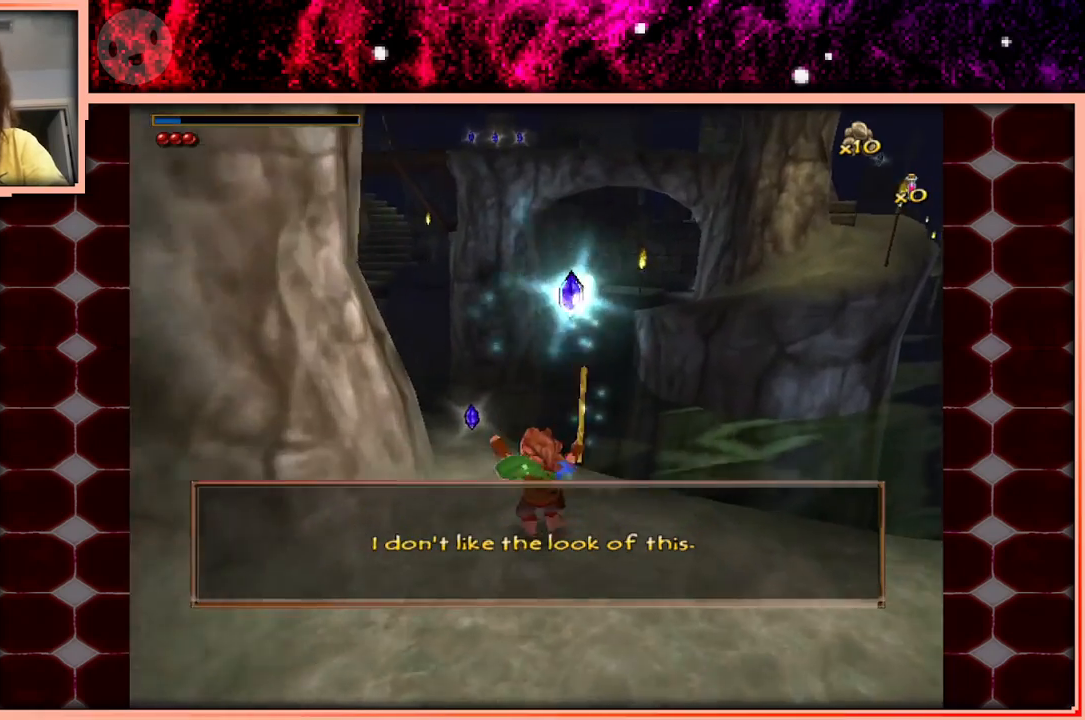
Gameplay with keyboard and mouse; each line is a JSON object with the keys held at the frame after it. "events" lists presses ("down") and releases ("up") of "a", "d", "s", "space" and "w" between this image and that frame as [ms after this image, input, new state], when the widget could be followed in between. No other keys are recorded. Mouse buttons are not recorded. Not read: mouse_move.
{"keys": ["w"], "events": [[200, "space", "down"], [300, "space", "up"]]}
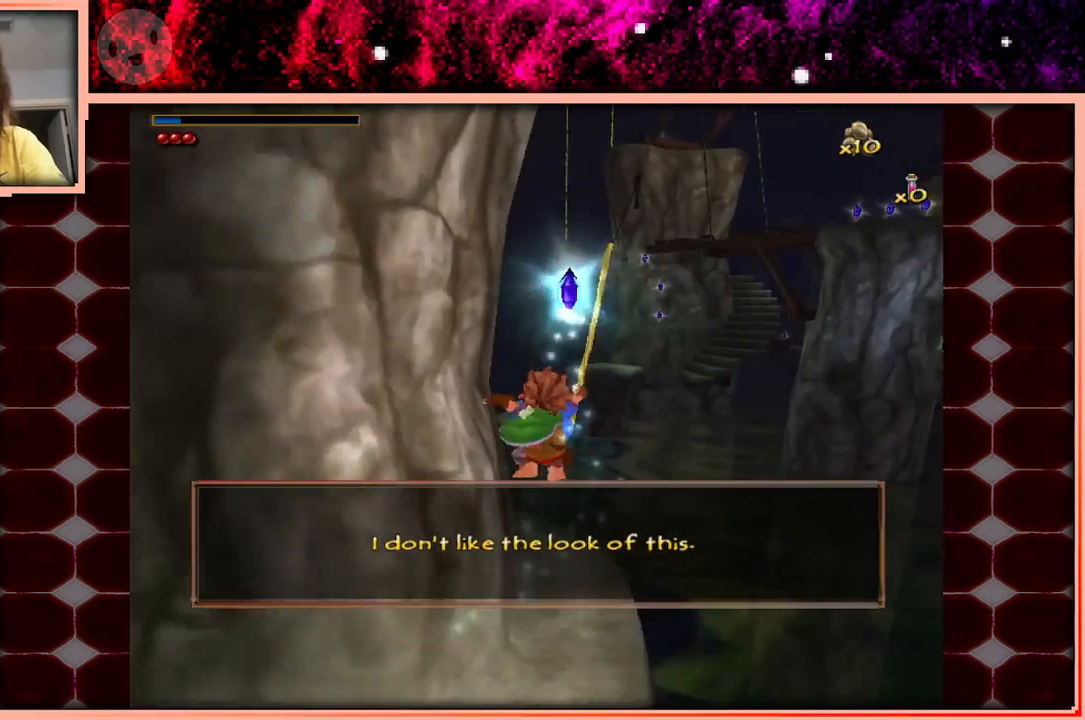
{"keys": ["w"], "events": []}
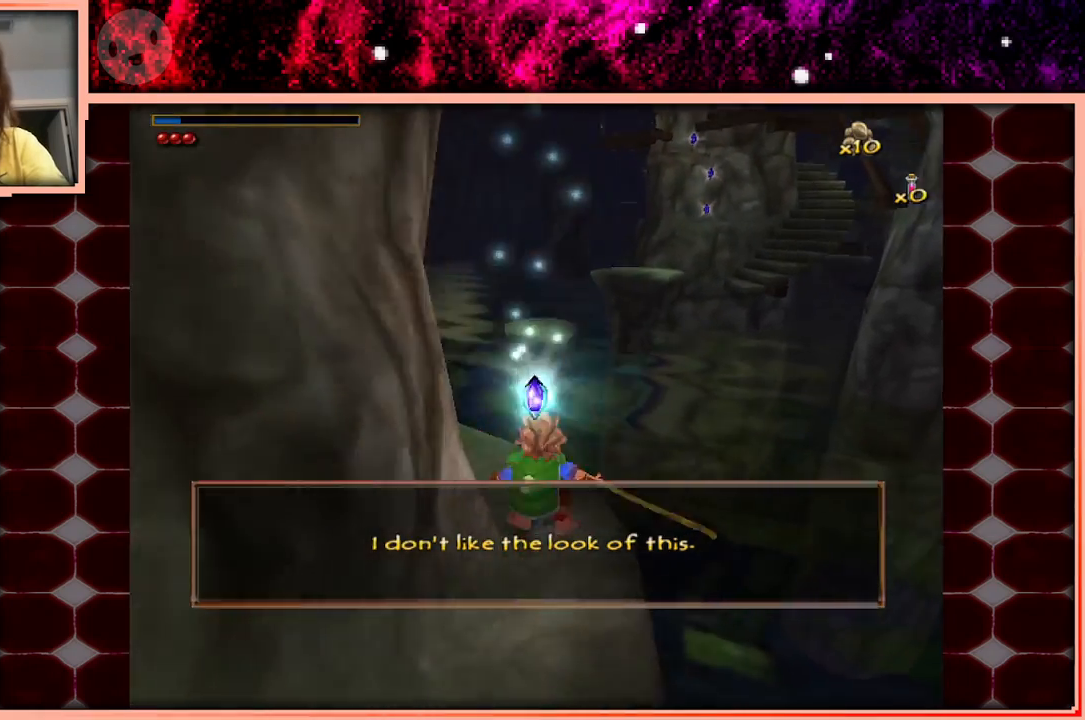
{"keys": ["w"], "events": [[50, "space", "down"], [133, "space", "up"], [183, "a", "down"], [416, "a", "up"]]}
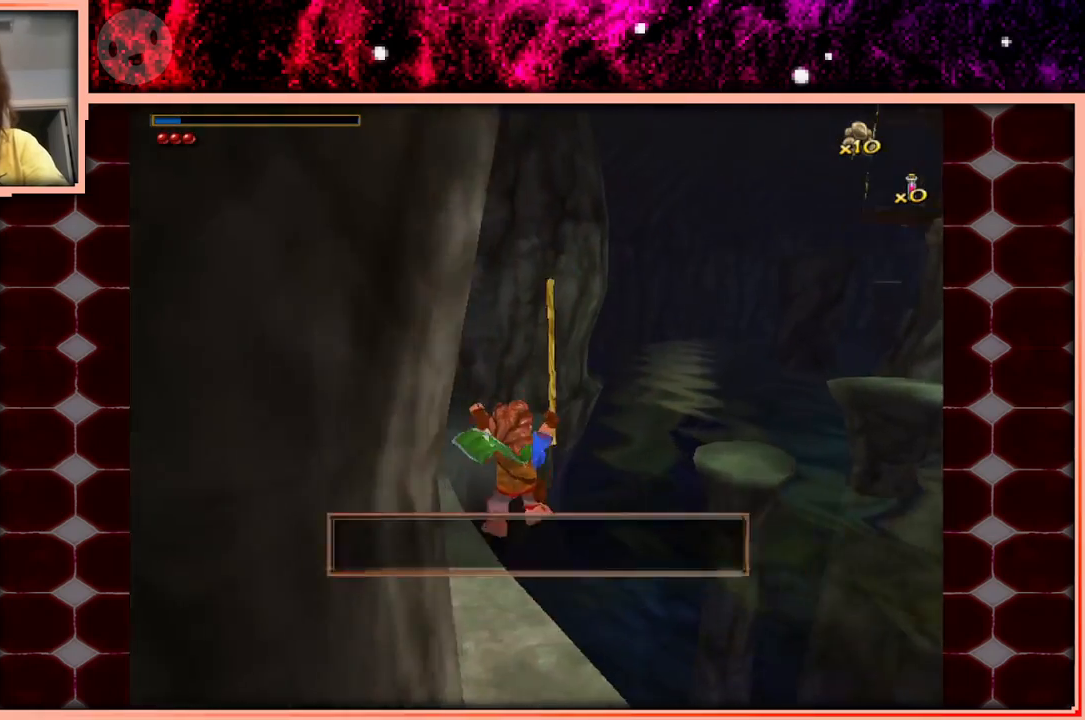
{"keys": [], "events": [[16, "w", "up"]]}
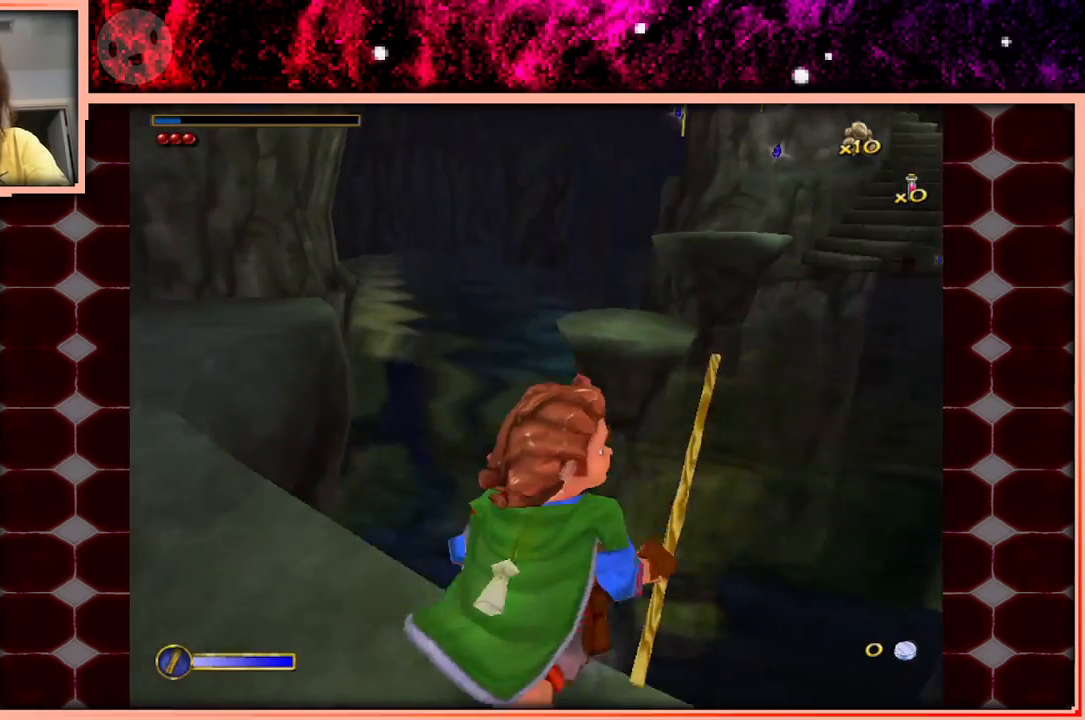
{"keys": ["a", "w"], "events": [[166, "w", "down"], [216, "space", "down"], [400, "a", "down"], [450, "space", "up"]]}
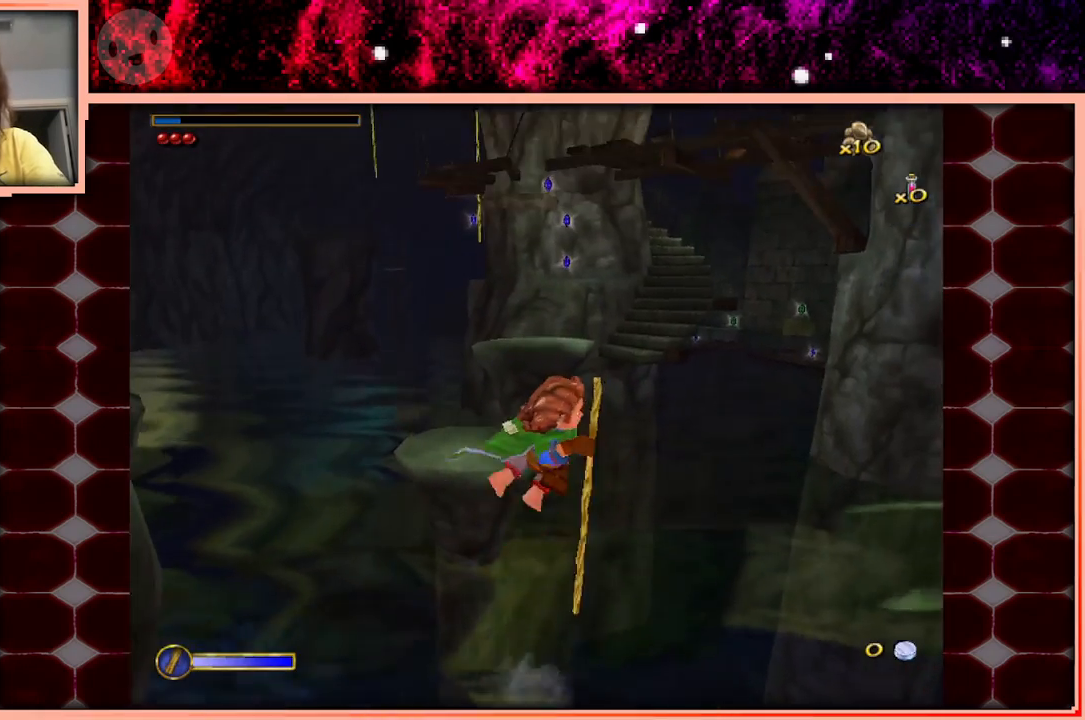
{"keys": ["a"], "events": [[233, "w", "up"]]}
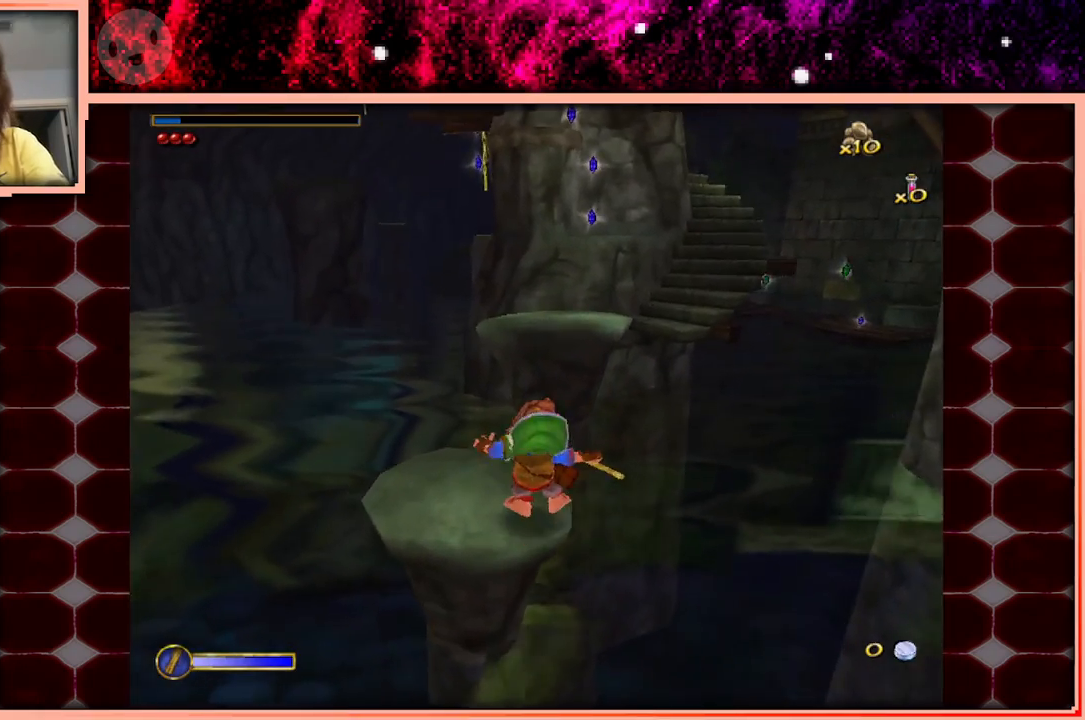
{"keys": [], "events": [[150, "w", "down"], [250, "w", "up"], [333, "a", "up"]]}
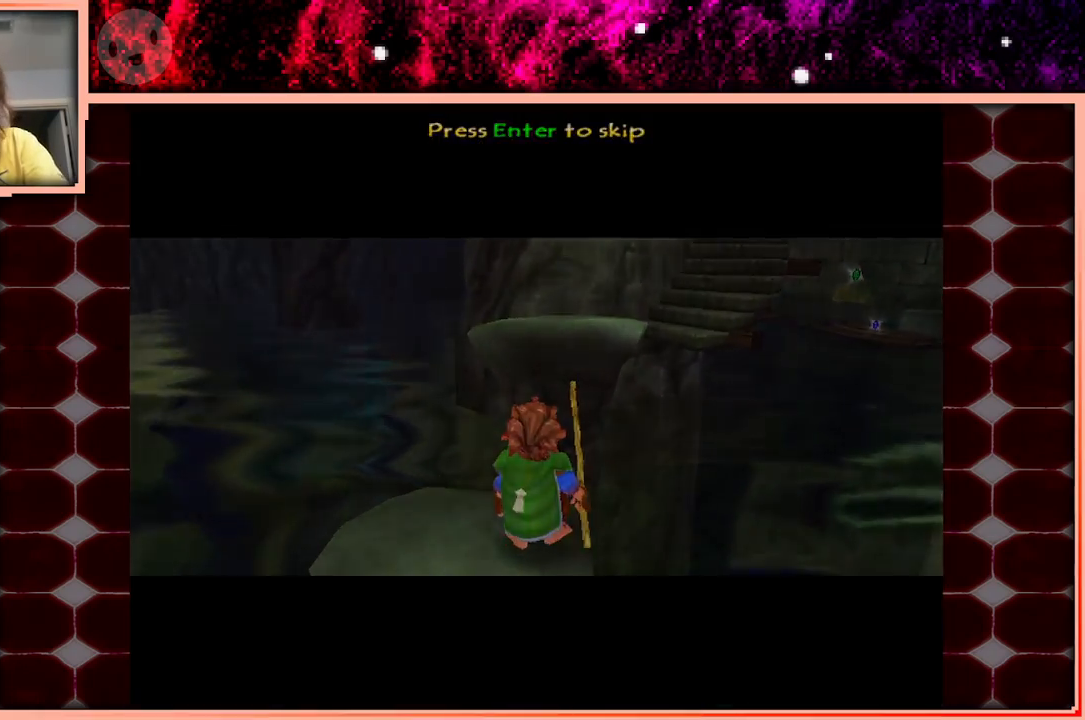
{"keys": [], "events": []}
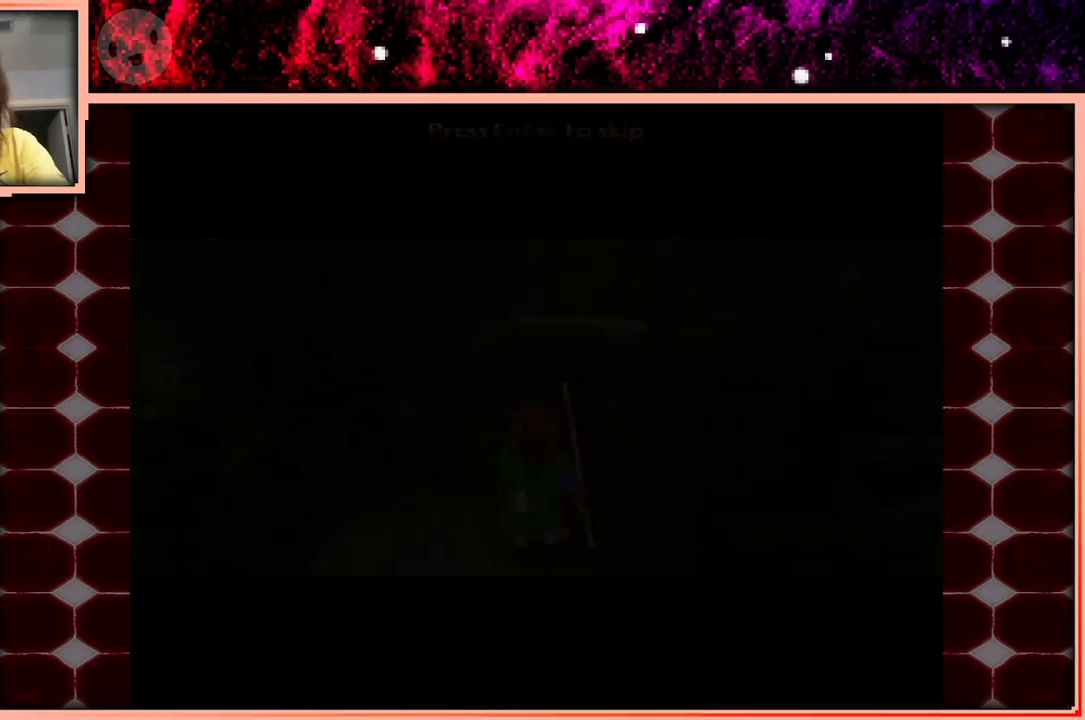
{"keys": [], "events": []}
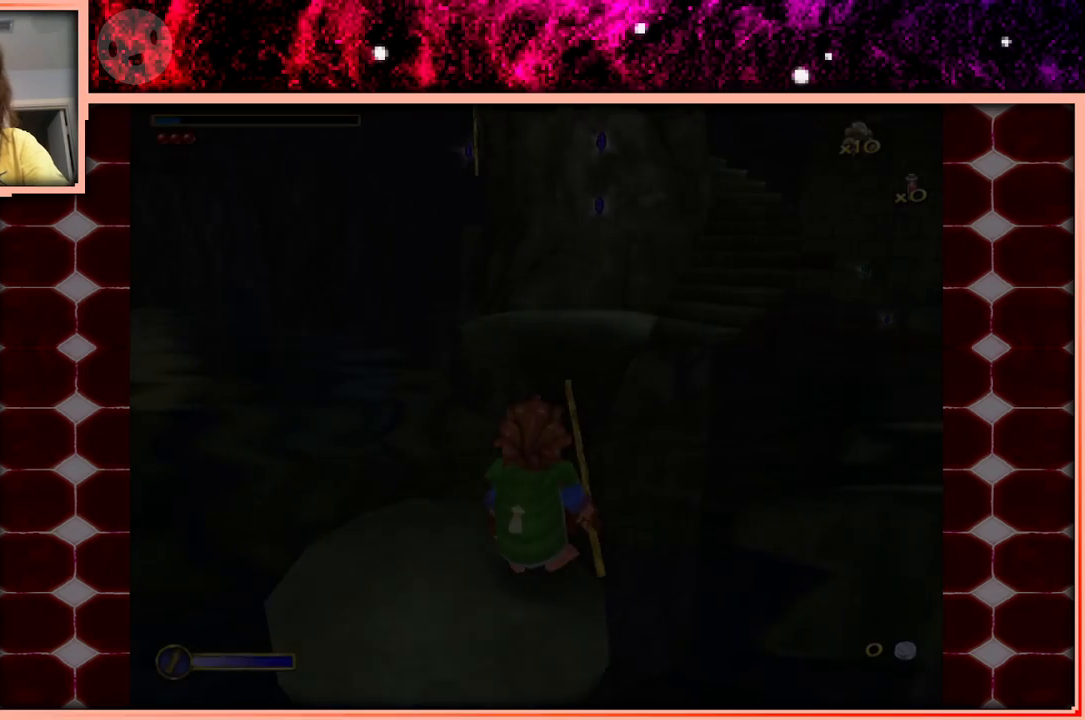
{"keys": ["a"], "events": [[150, "a", "down"]]}
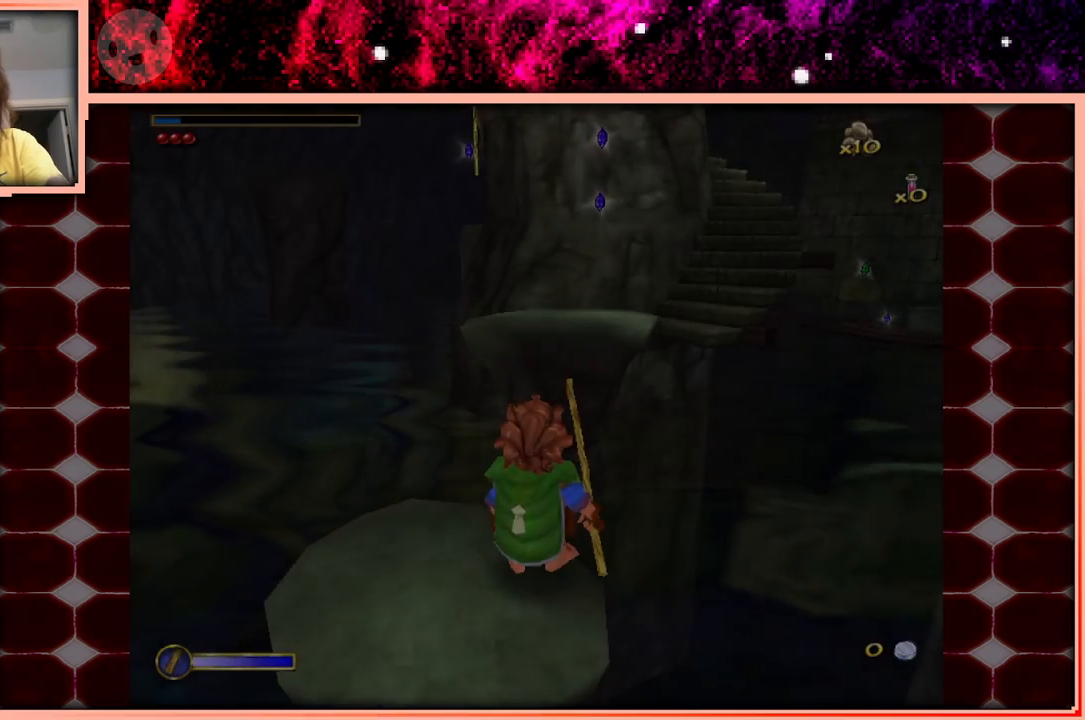
{"keys": ["a"], "events": []}
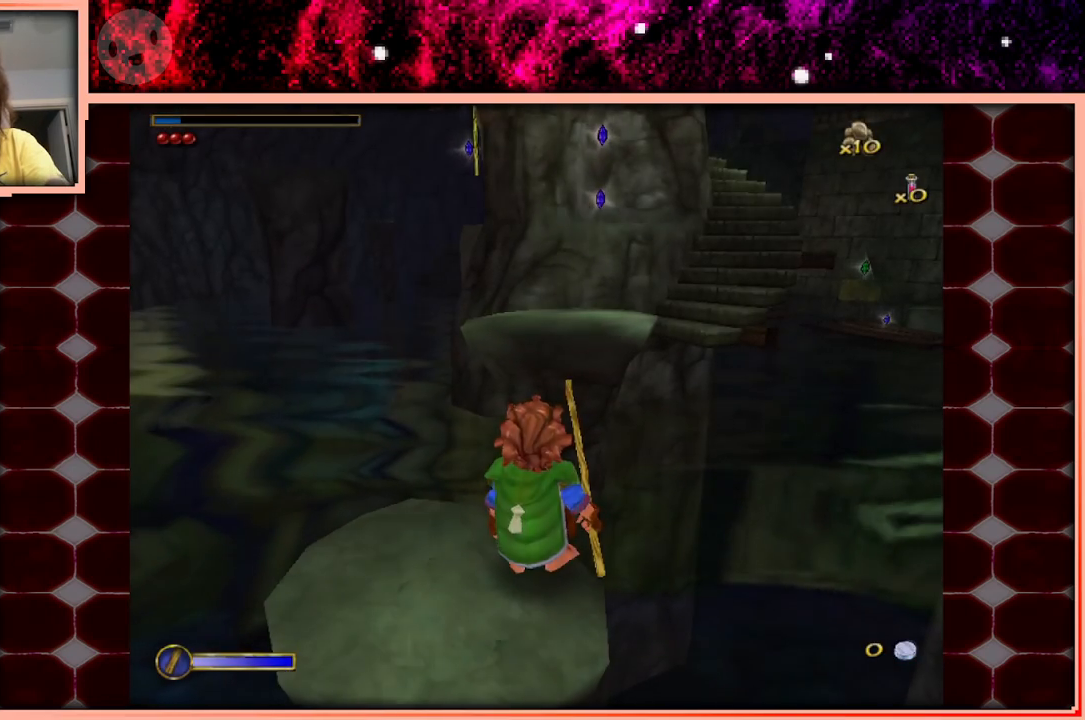
{"keys": ["a", "w"], "events": [[466, "w", "down"]]}
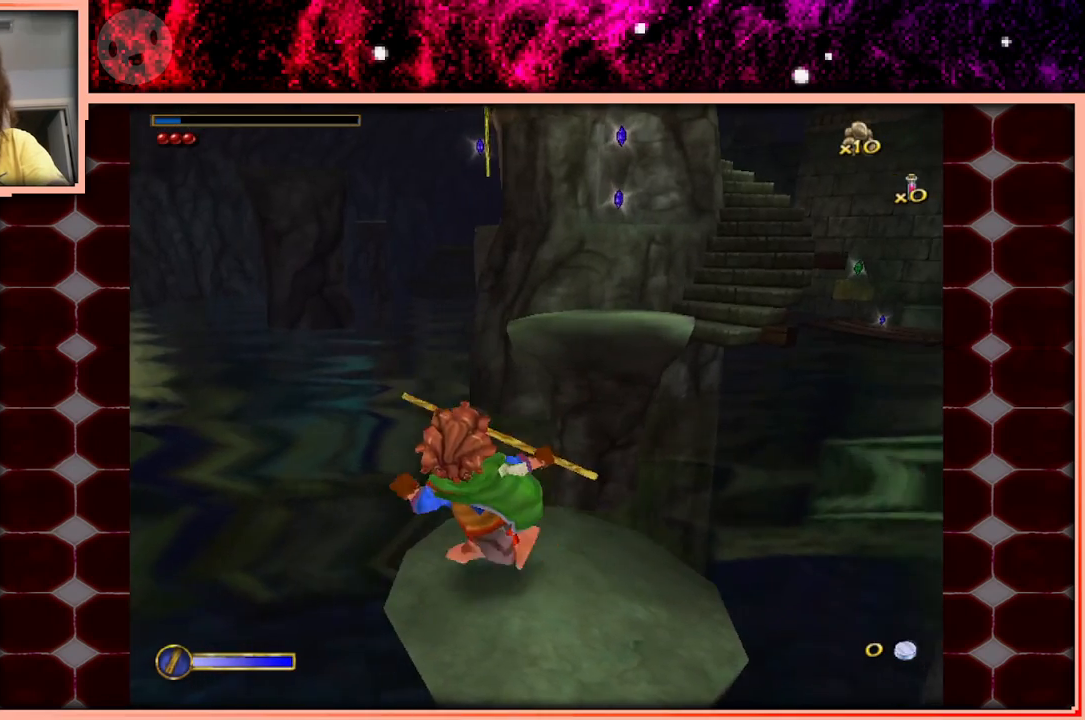
{"keys": ["w"], "events": [[16, "a", "up"], [250, "space", "down"], [383, "space", "up"]]}
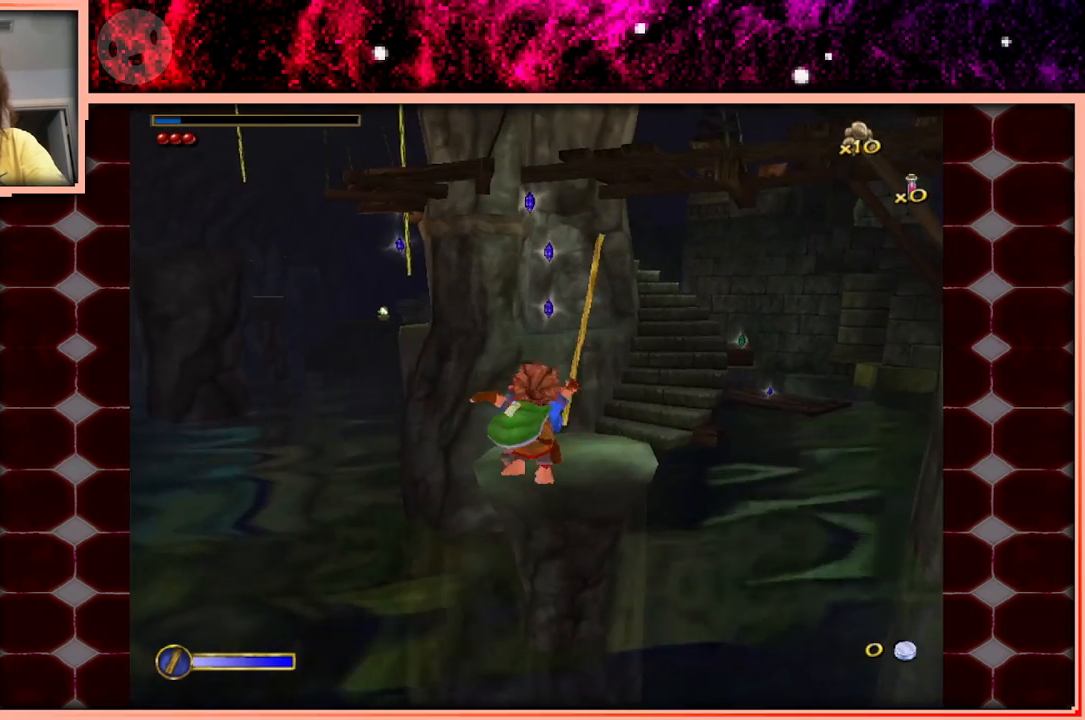
{"keys": ["w"], "events": [[33, "d", "down"], [216, "d", "up"]]}
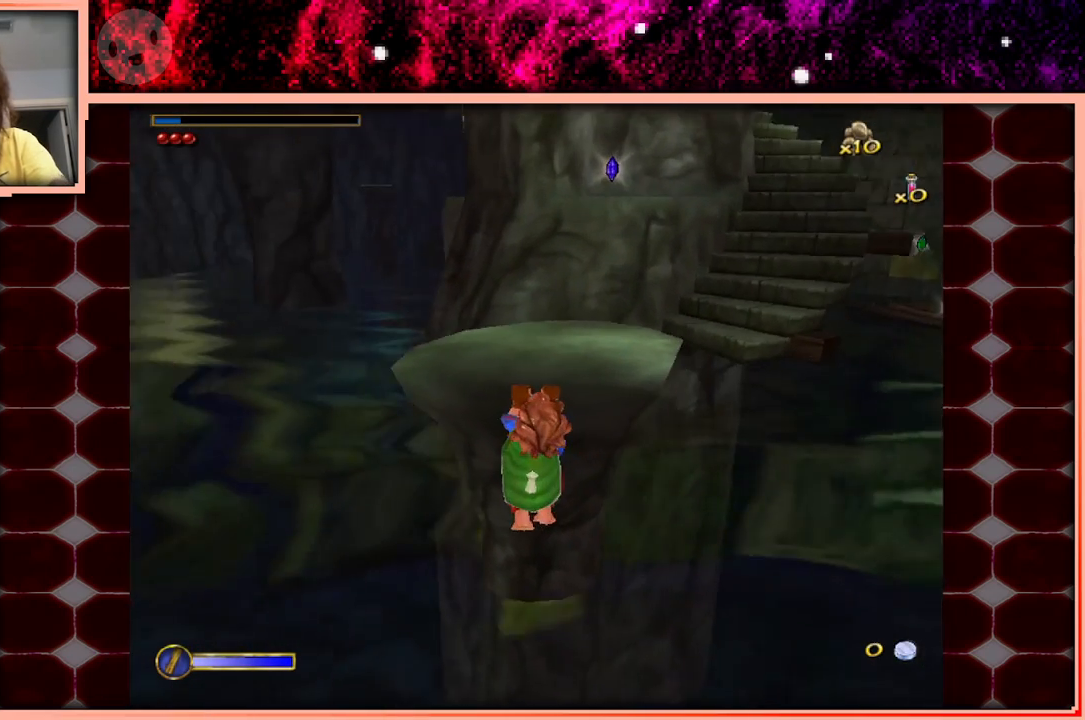
{"keys": ["w"], "events": []}
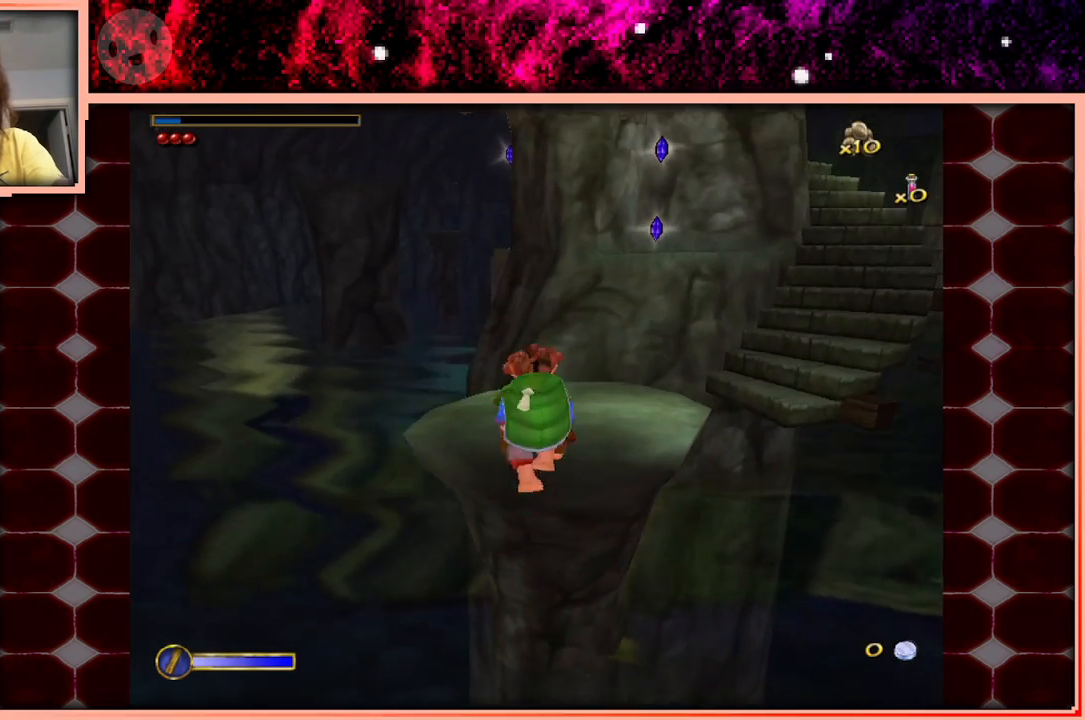
{"keys": ["w"], "events": []}
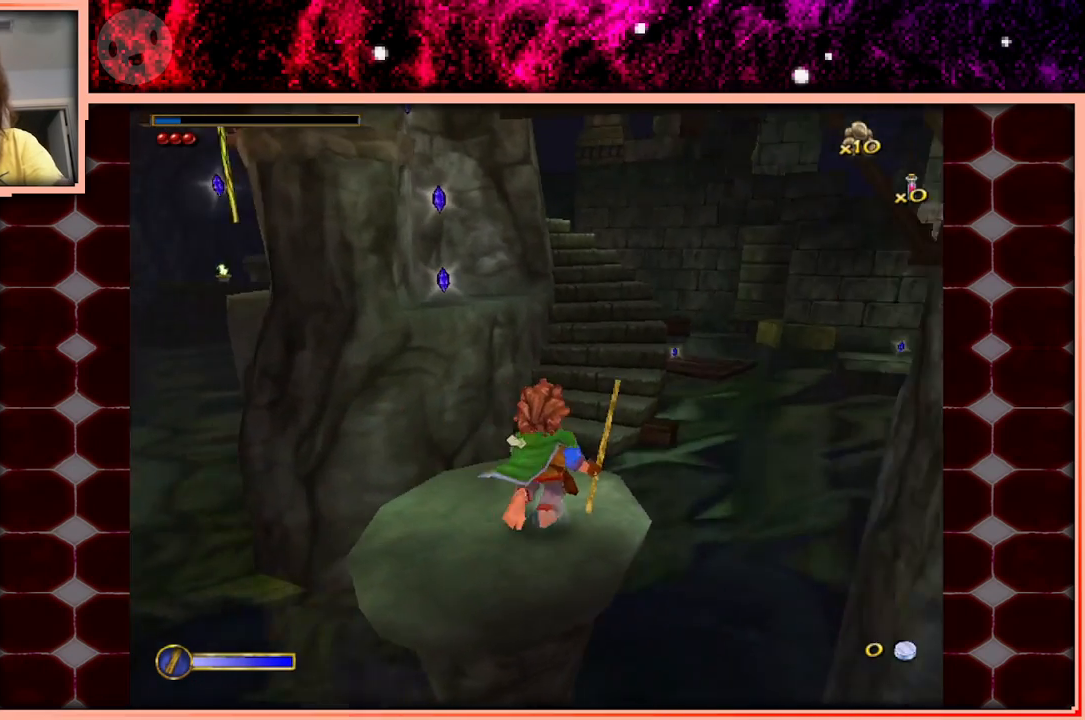
{"keys": ["w"], "events": [[300, "space", "down"], [450, "space", "up"]]}
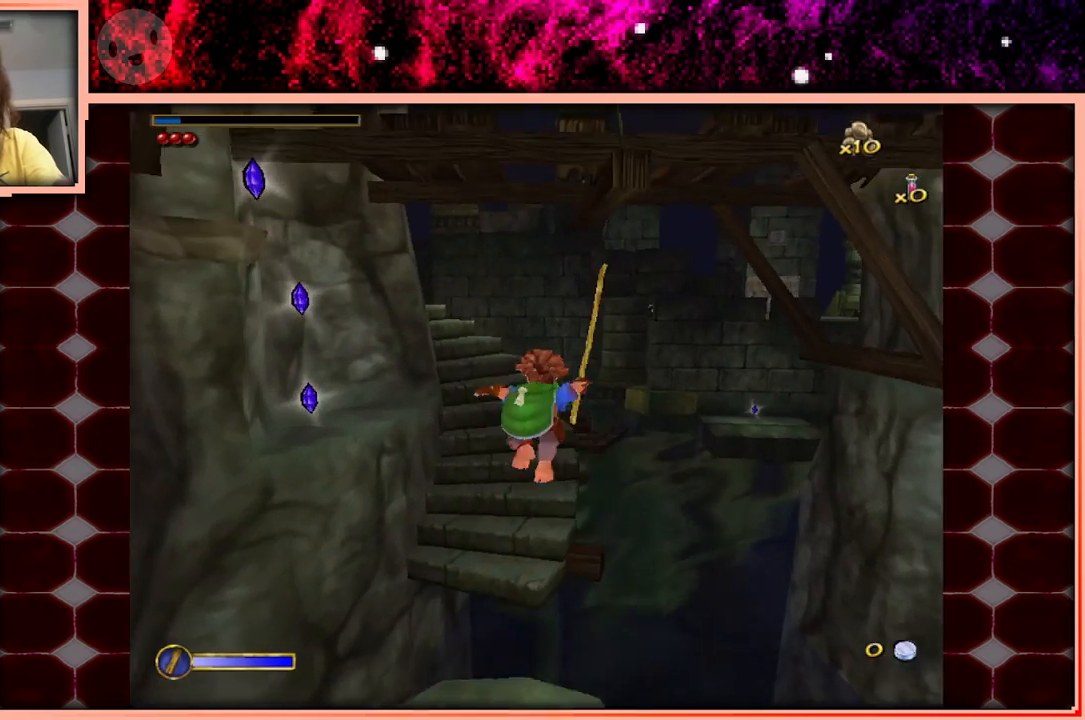
{"keys": ["w"], "events": []}
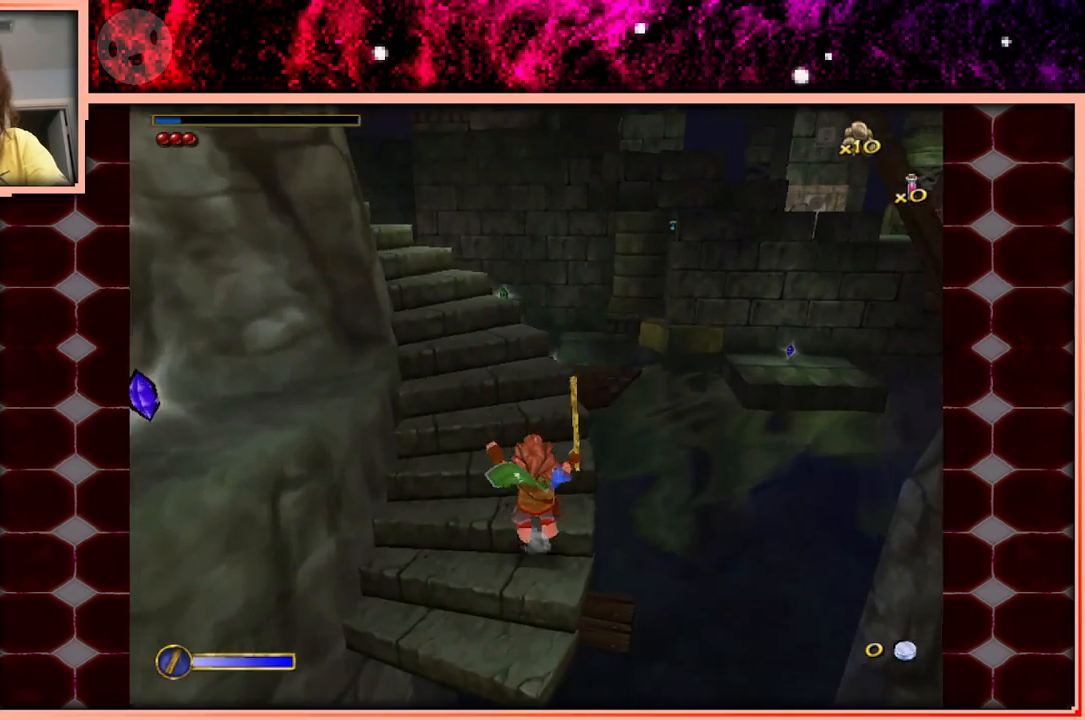
{"keys": ["w"], "events": [[150, "space", "down"], [300, "space", "up"]]}
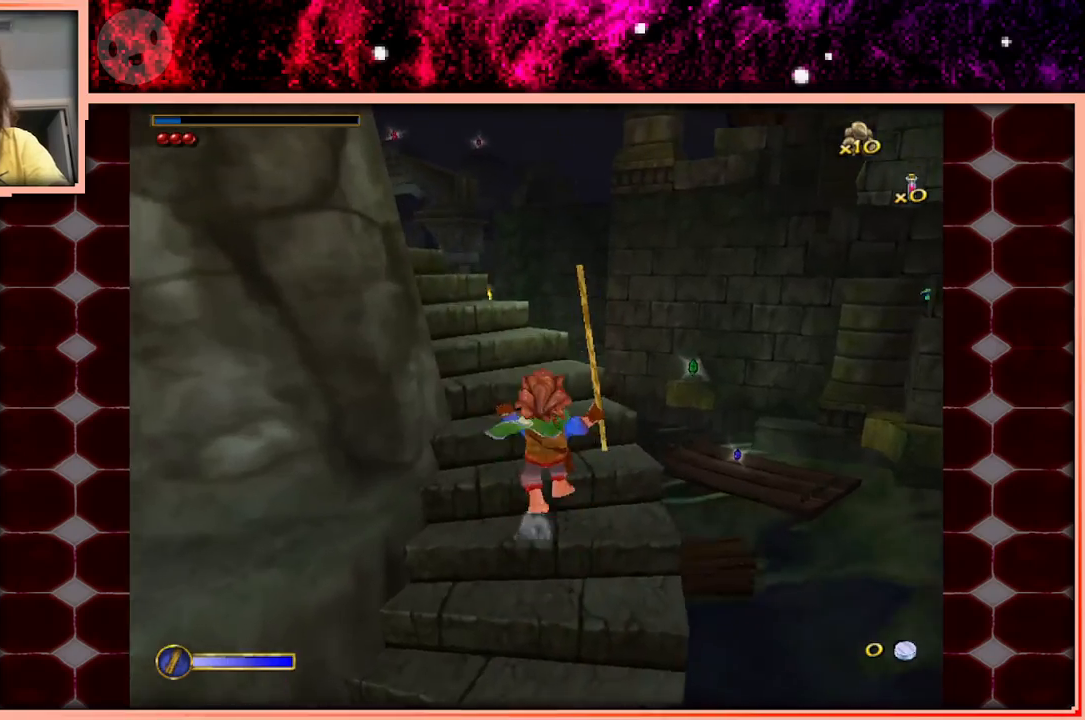
{"keys": ["a", "w"], "events": [[216, "space", "down"], [350, "a", "down"], [350, "space", "up"]]}
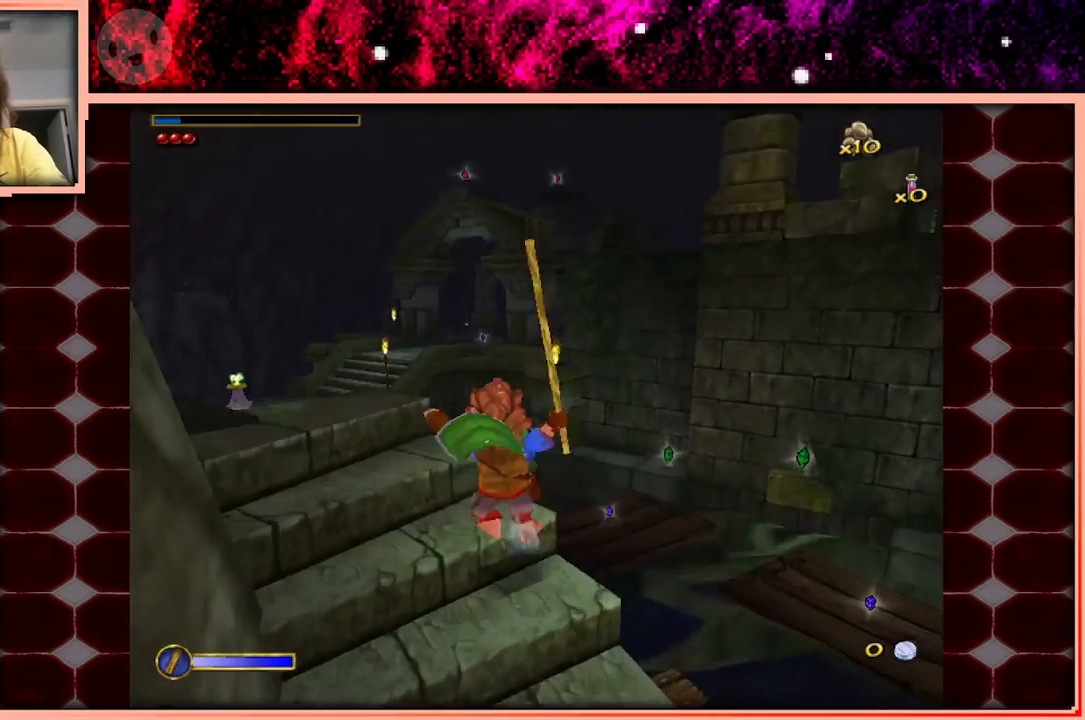
{"keys": ["space", "w"], "events": [[183, "a", "up"], [366, "space", "down"]]}
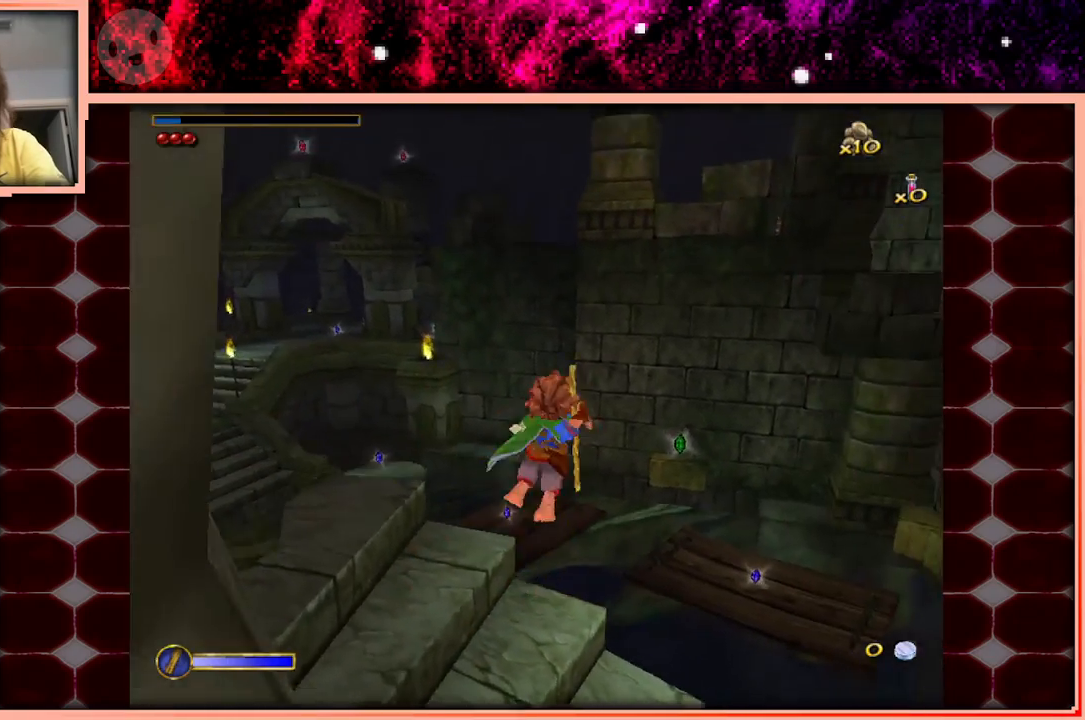
{"keys": ["w"], "events": [[100, "space", "up"], [200, "a", "down"], [383, "a", "up"]]}
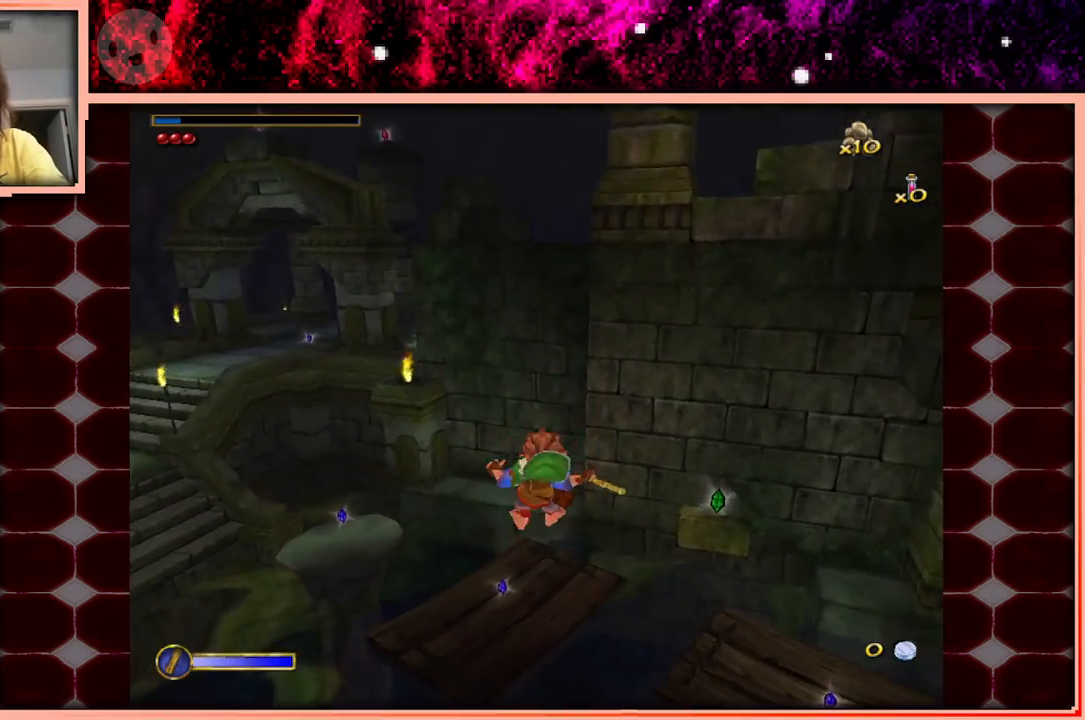
{"keys": ["w"], "events": [[400, "space", "down"], [500, "space", "up"]]}
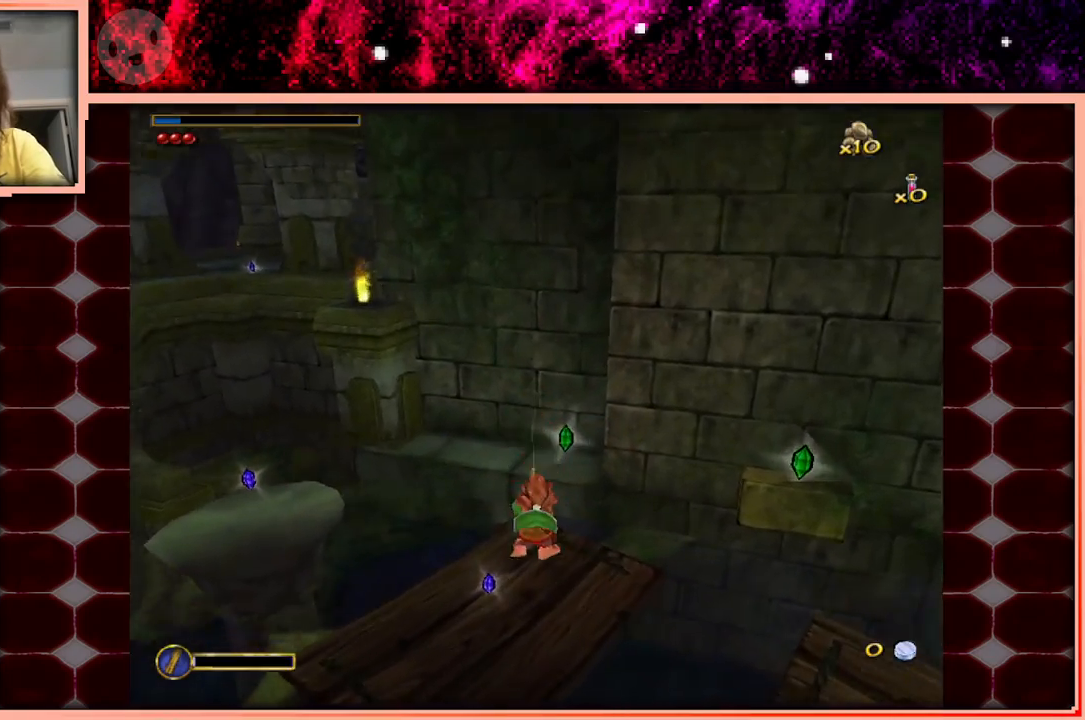
{"keys": ["a", "s"], "events": [[183, "w", "up"], [233, "a", "down"], [233, "space", "down"], [366, "space", "up"], [466, "s", "down"]]}
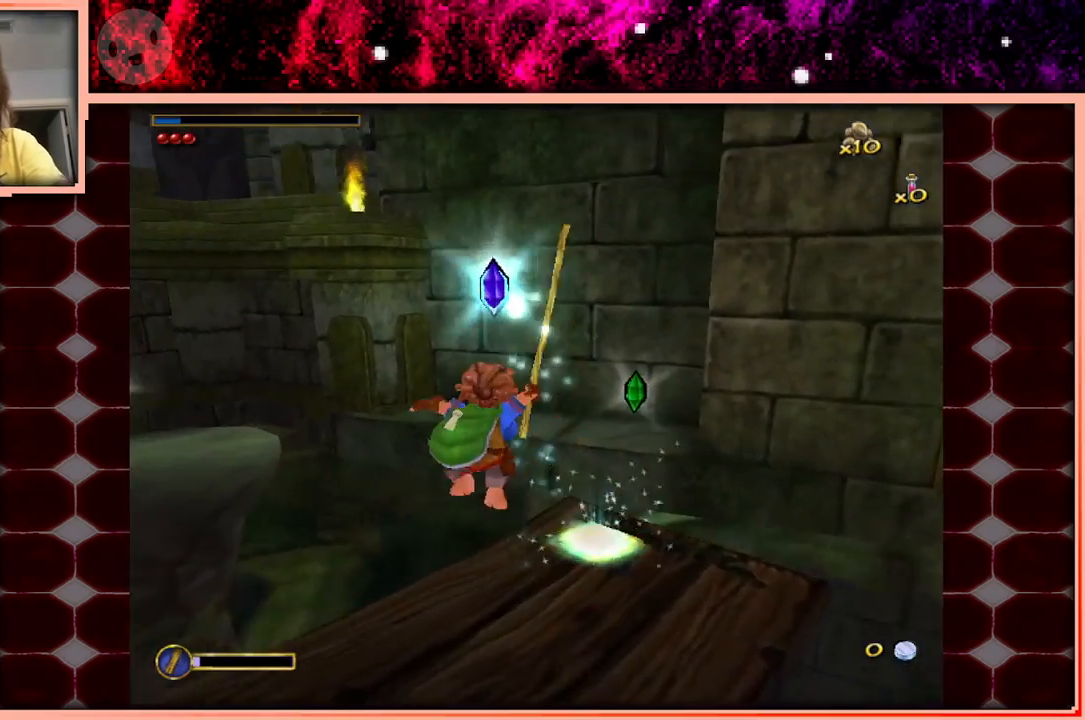
{"keys": [], "events": [[16, "a", "up"], [150, "d", "down"], [200, "s", "up"], [300, "d", "up"]]}
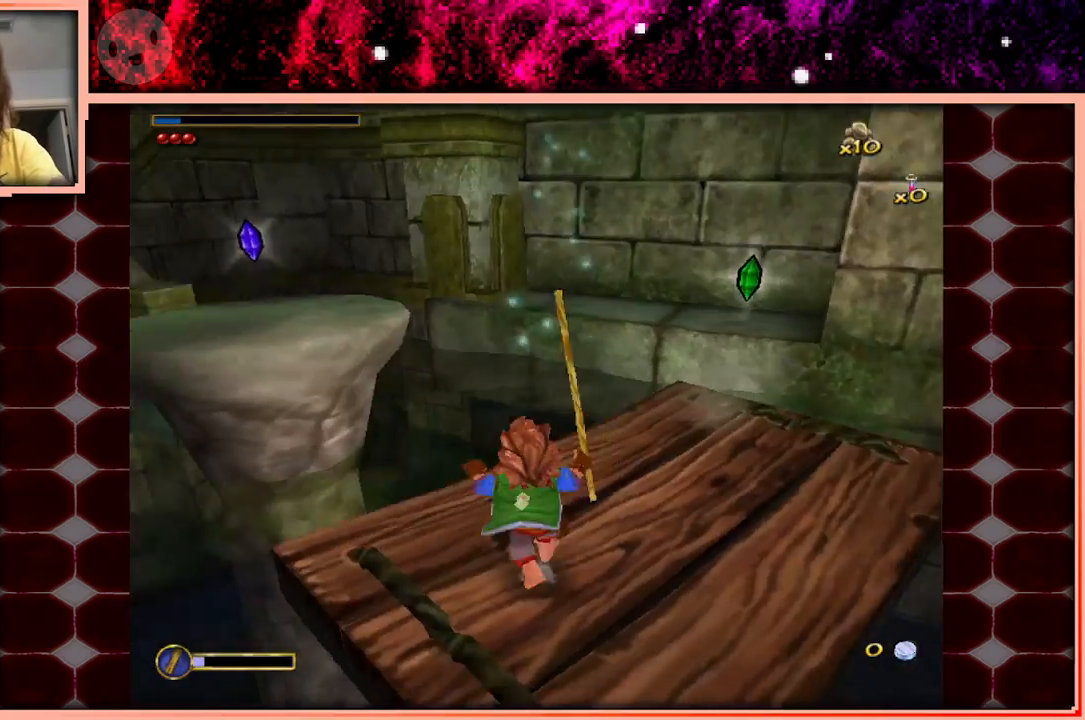
{"keys": ["a", "w"], "events": [[66, "w", "down"], [166, "space", "down"], [300, "space", "up"], [500, "a", "down"]]}
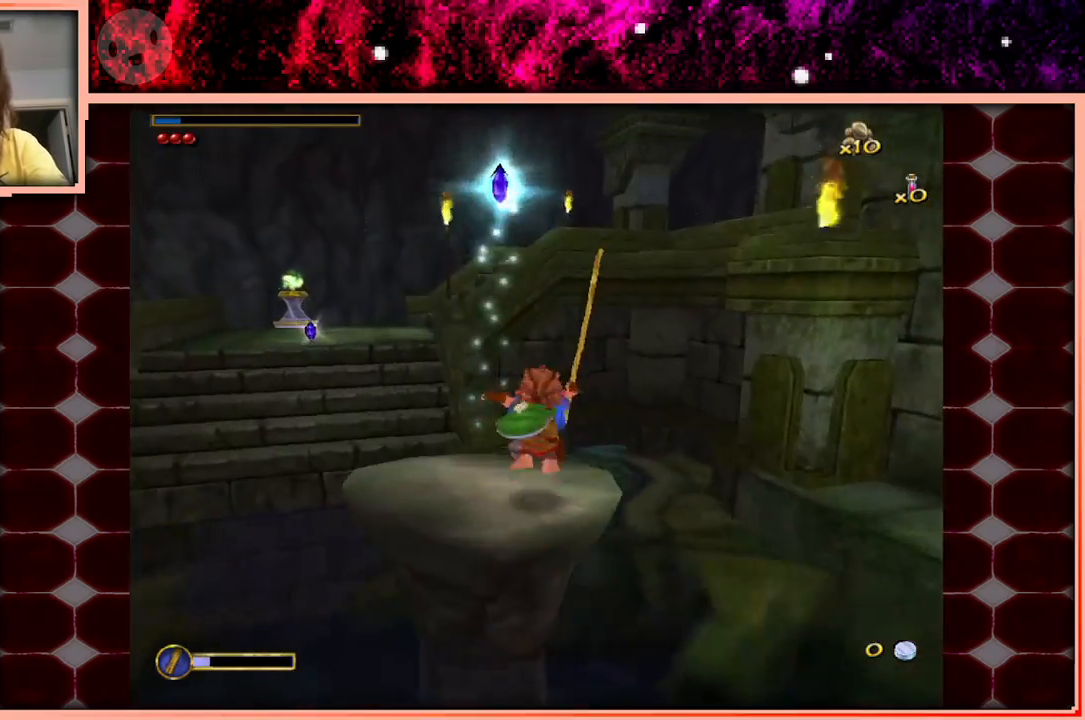
{"keys": ["space", "w"], "events": [[183, "a", "up"], [366, "space", "down"]]}
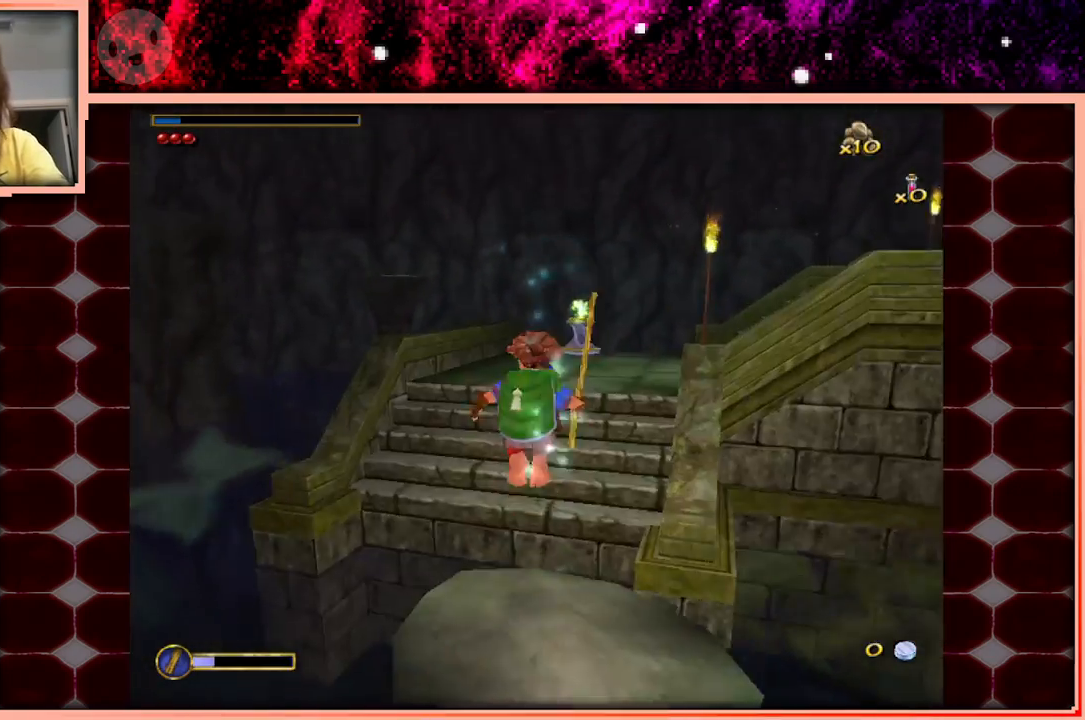
{"keys": ["w"], "events": [[16, "space", "up"], [100, "d", "down"], [283, "d", "up"]]}
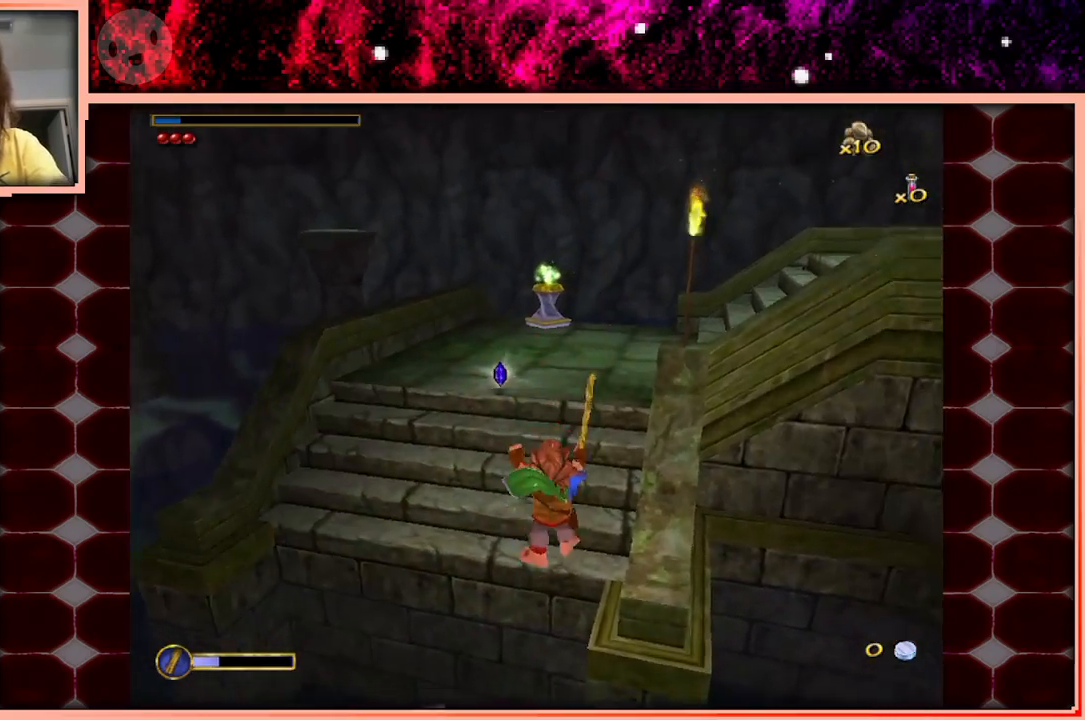
{"keys": ["w"], "events": []}
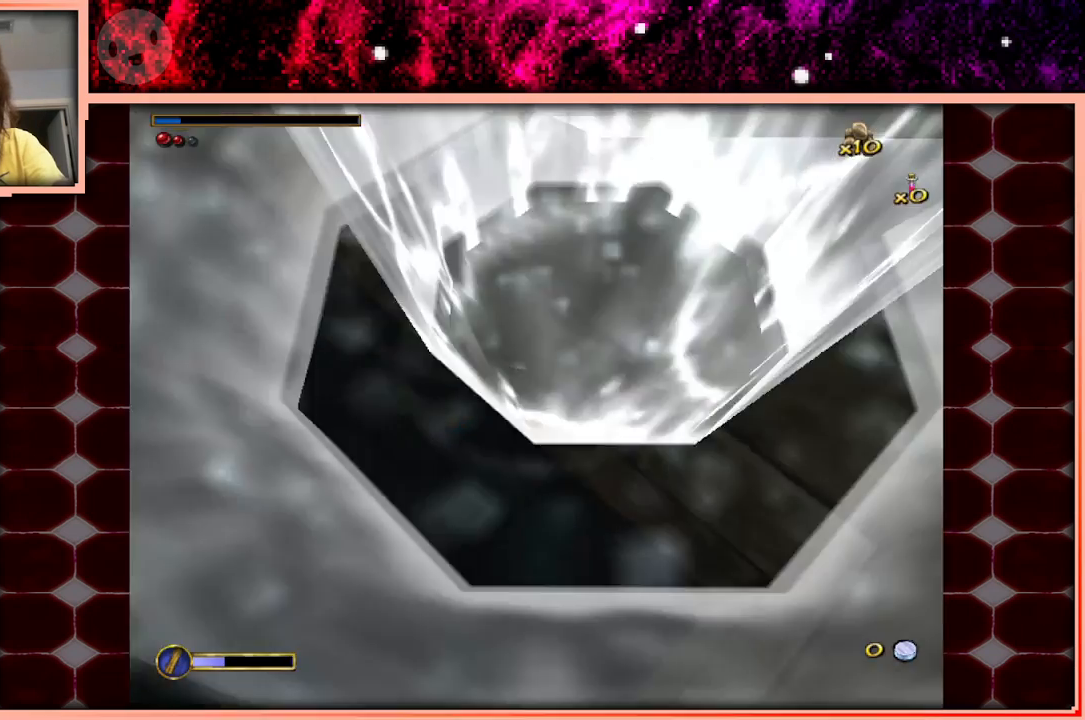
{"keys": [], "events": [[266, "w", "up"]]}